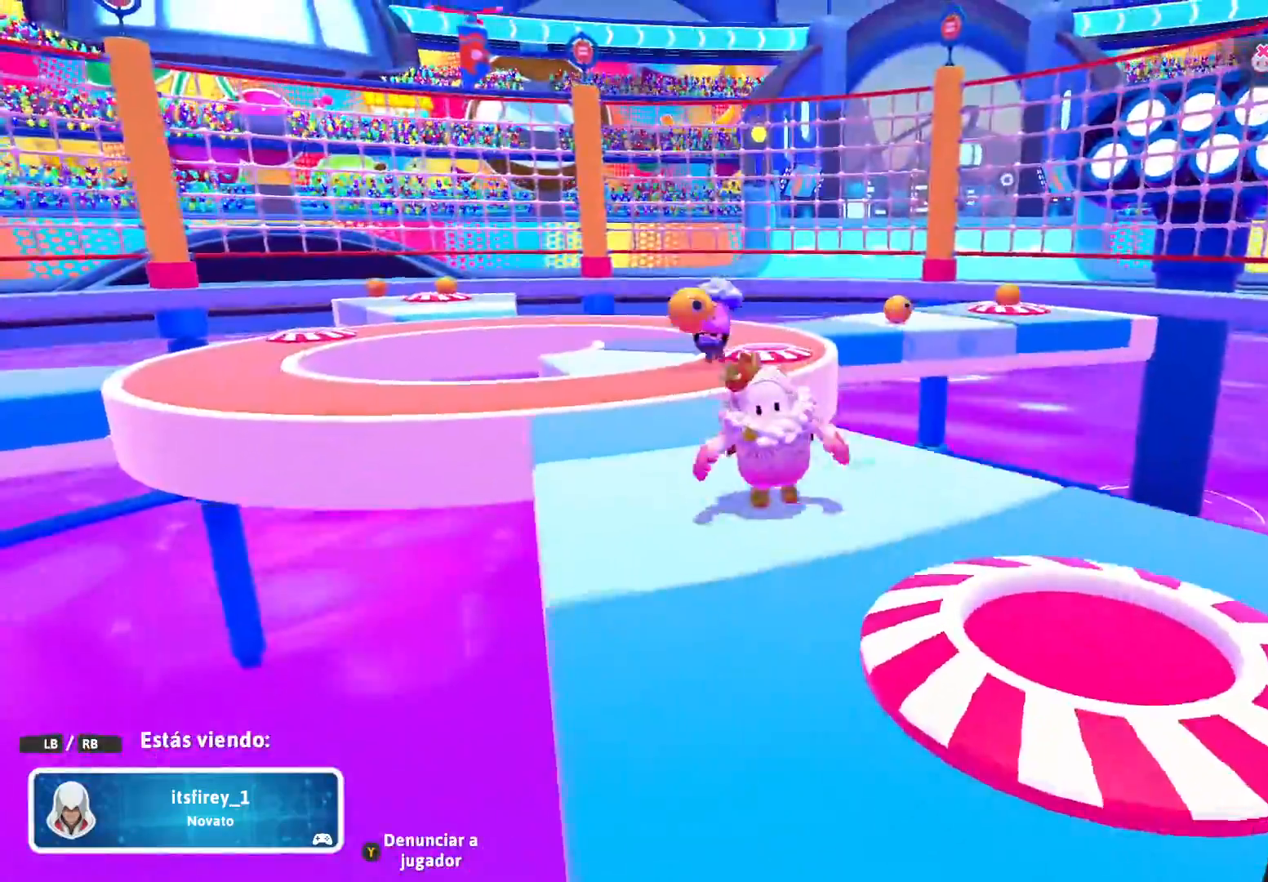
Gameplay with a controller (Xbox layout); each line is a JSON object with the inputs held at the frame after it. "events" lists button and stick changes between this image and that frame as [ms after this image, input, new state], when the widget could be followed in between.
{"buttons": [], "left_stick": "center", "right_stick": "center", "events": []}
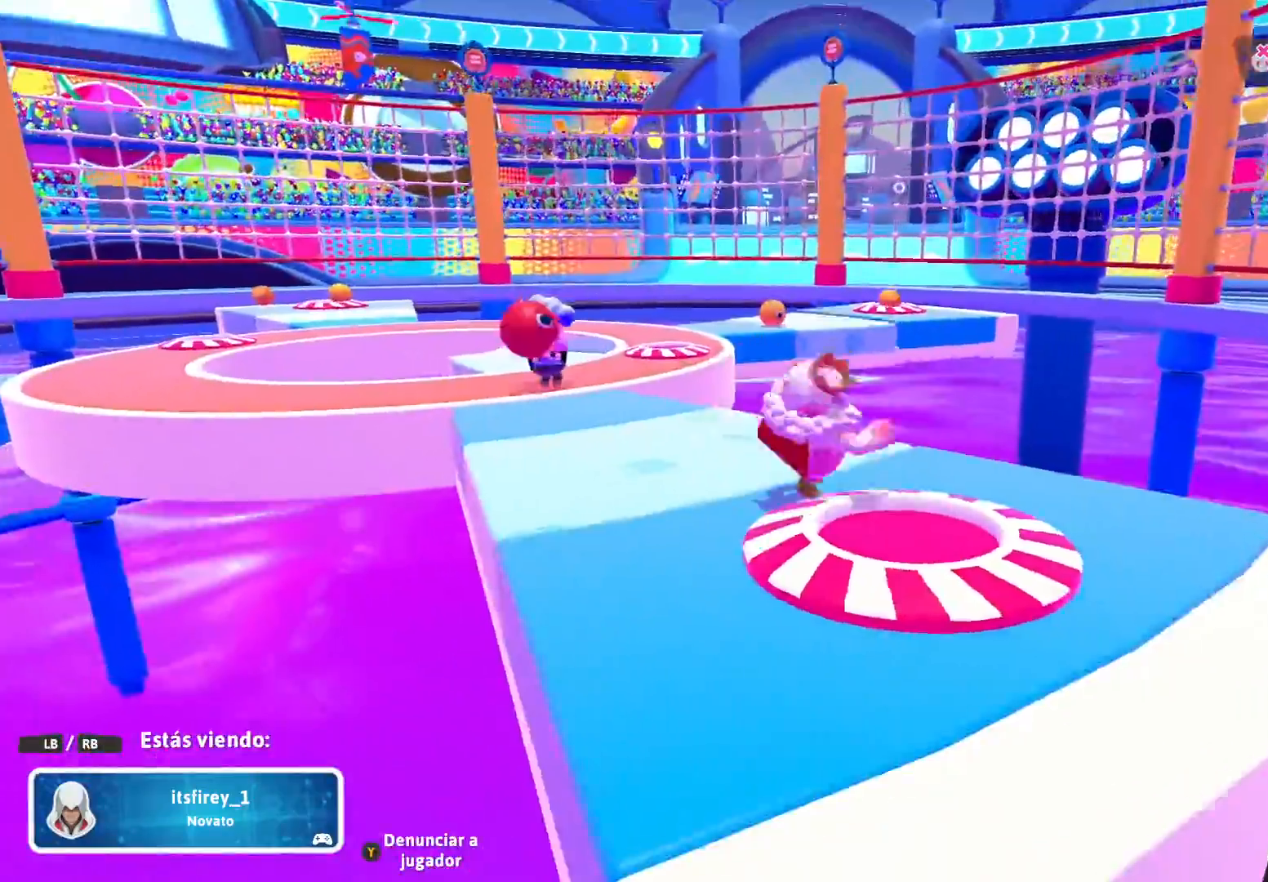
{"buttons": [], "left_stick": "center", "right_stick": "center", "events": [[100, "right_stick", "left"], [300, "right_stick", "center"]]}
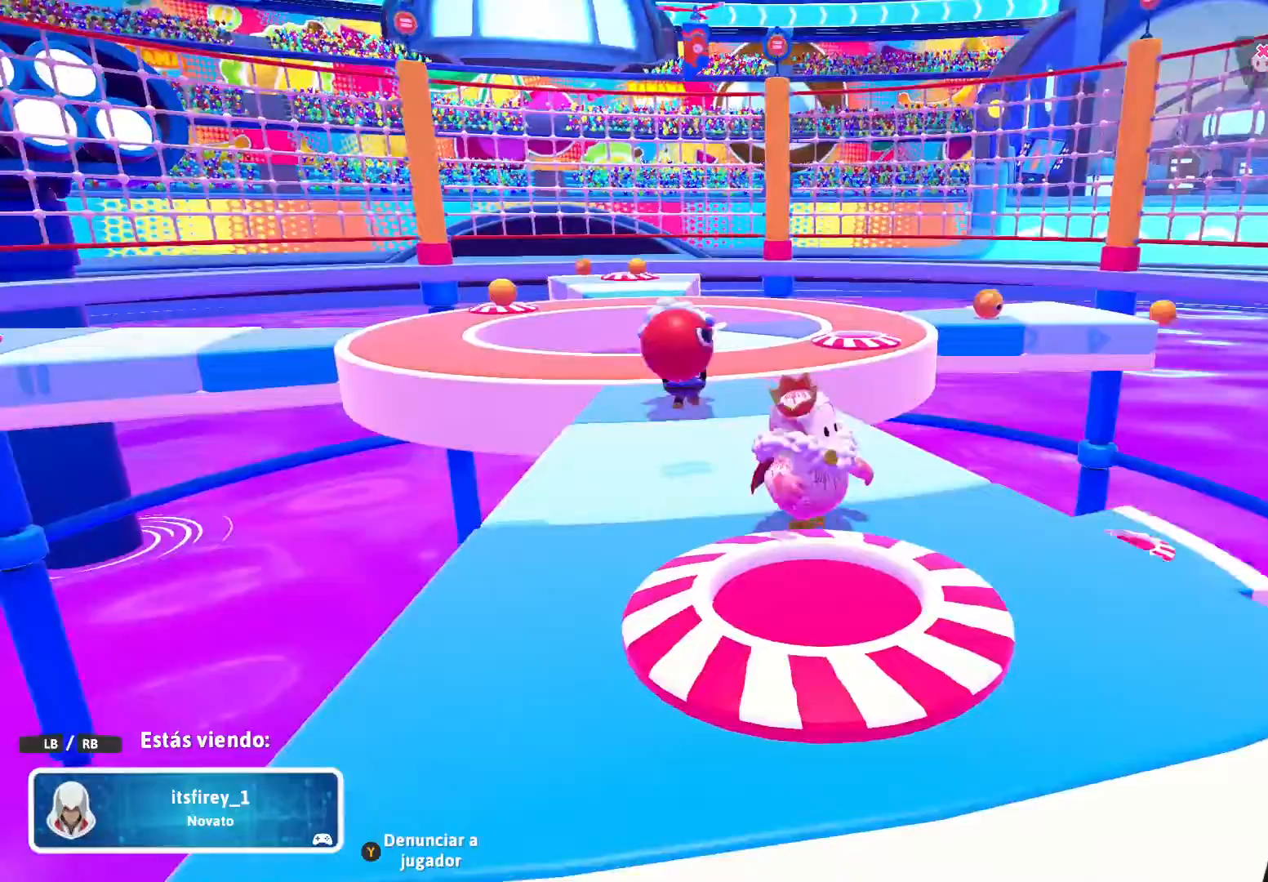
{"buttons": [], "left_stick": "center", "right_stick": "center", "events": []}
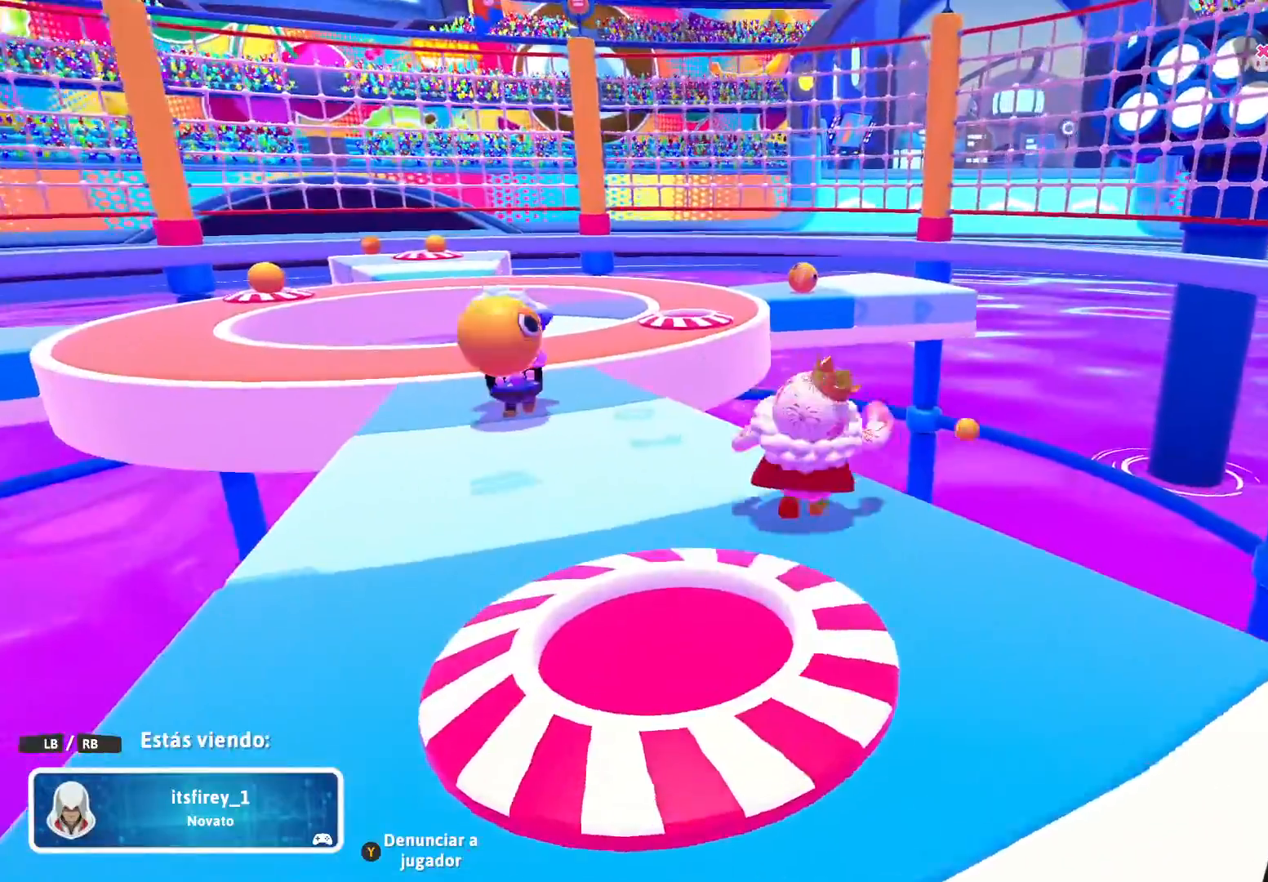
{"buttons": [], "left_stick": "center", "right_stick": "center", "events": [[100, "right_stick", "left"], [334, "right_stick", "center"]]}
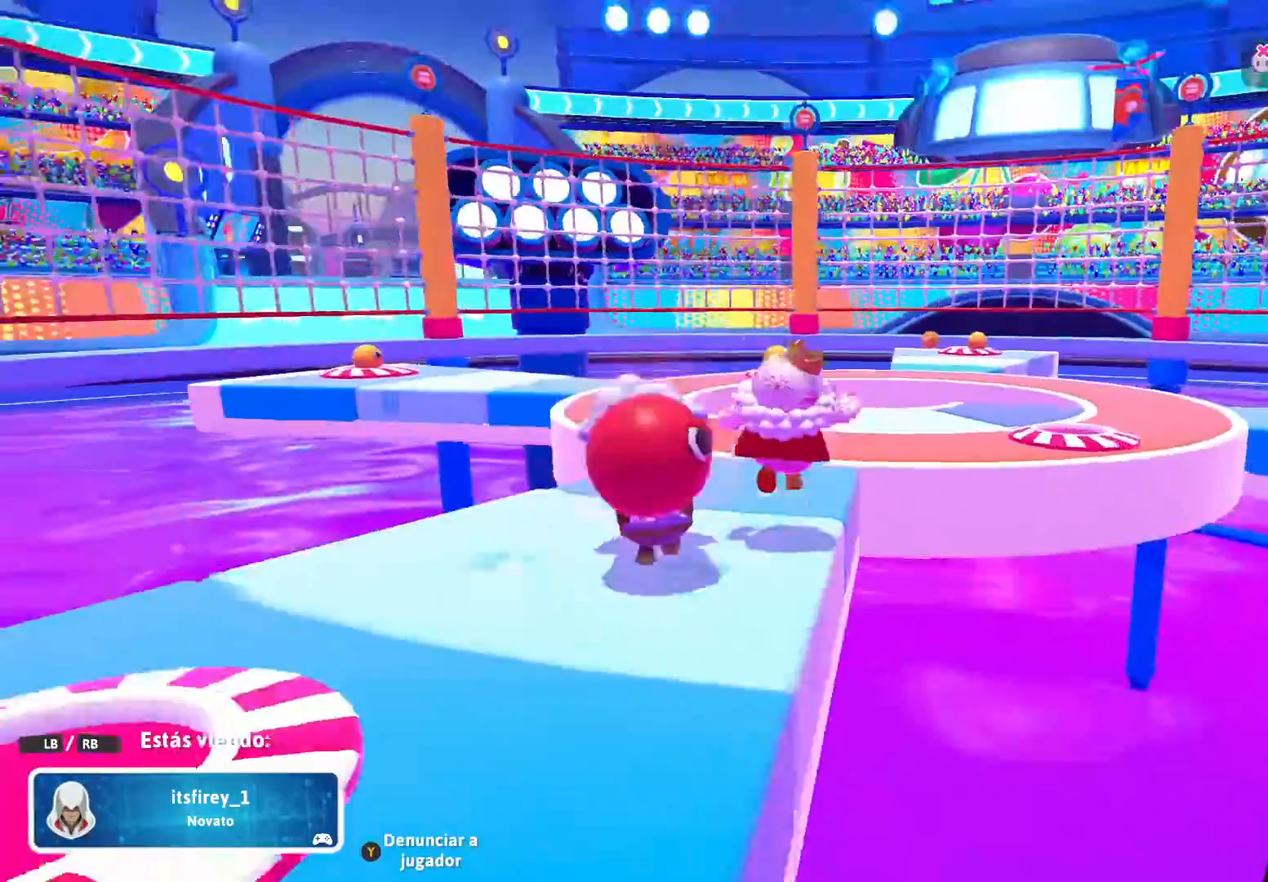
{"buttons": [], "left_stick": "center", "right_stick": "center", "events": []}
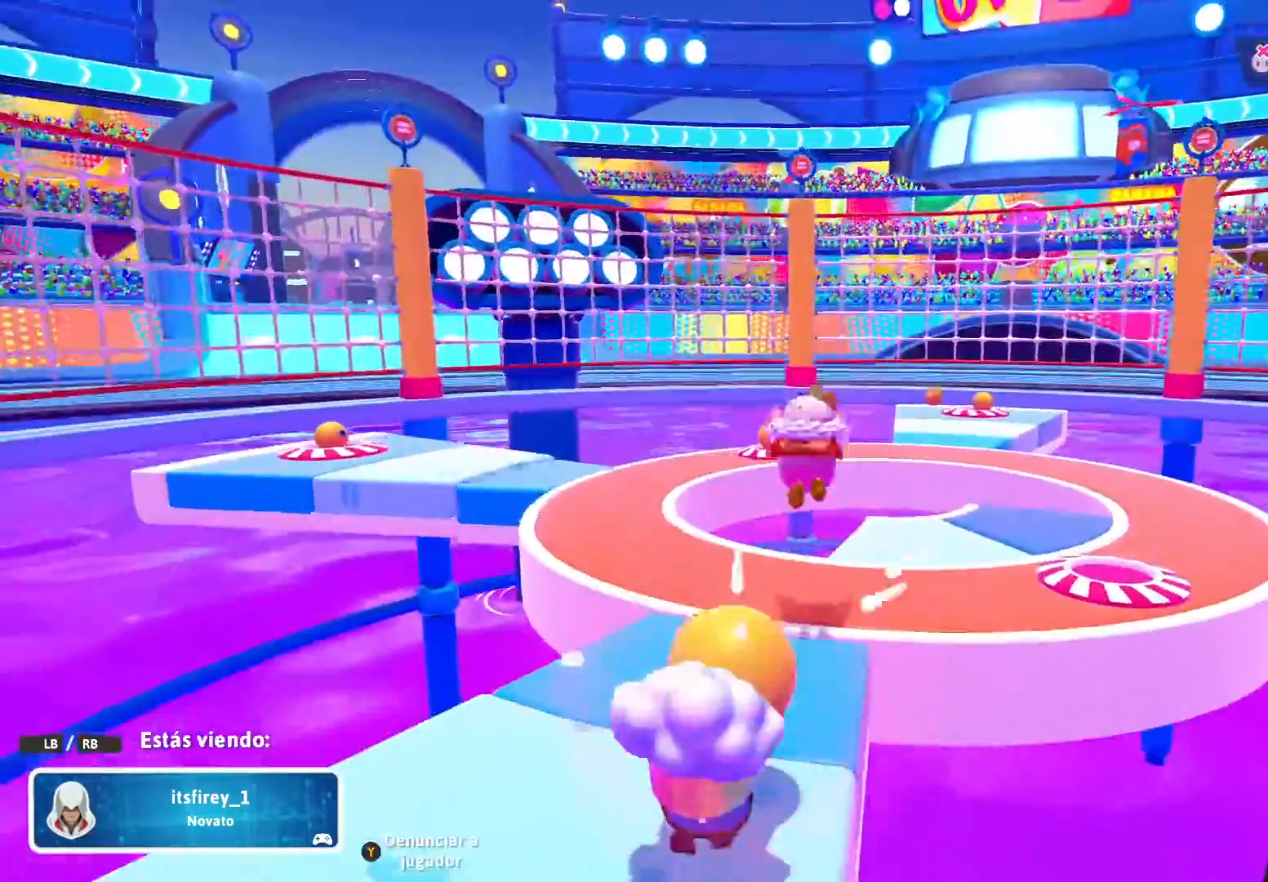
{"buttons": [], "left_stick": "center", "right_stick": "center", "events": []}
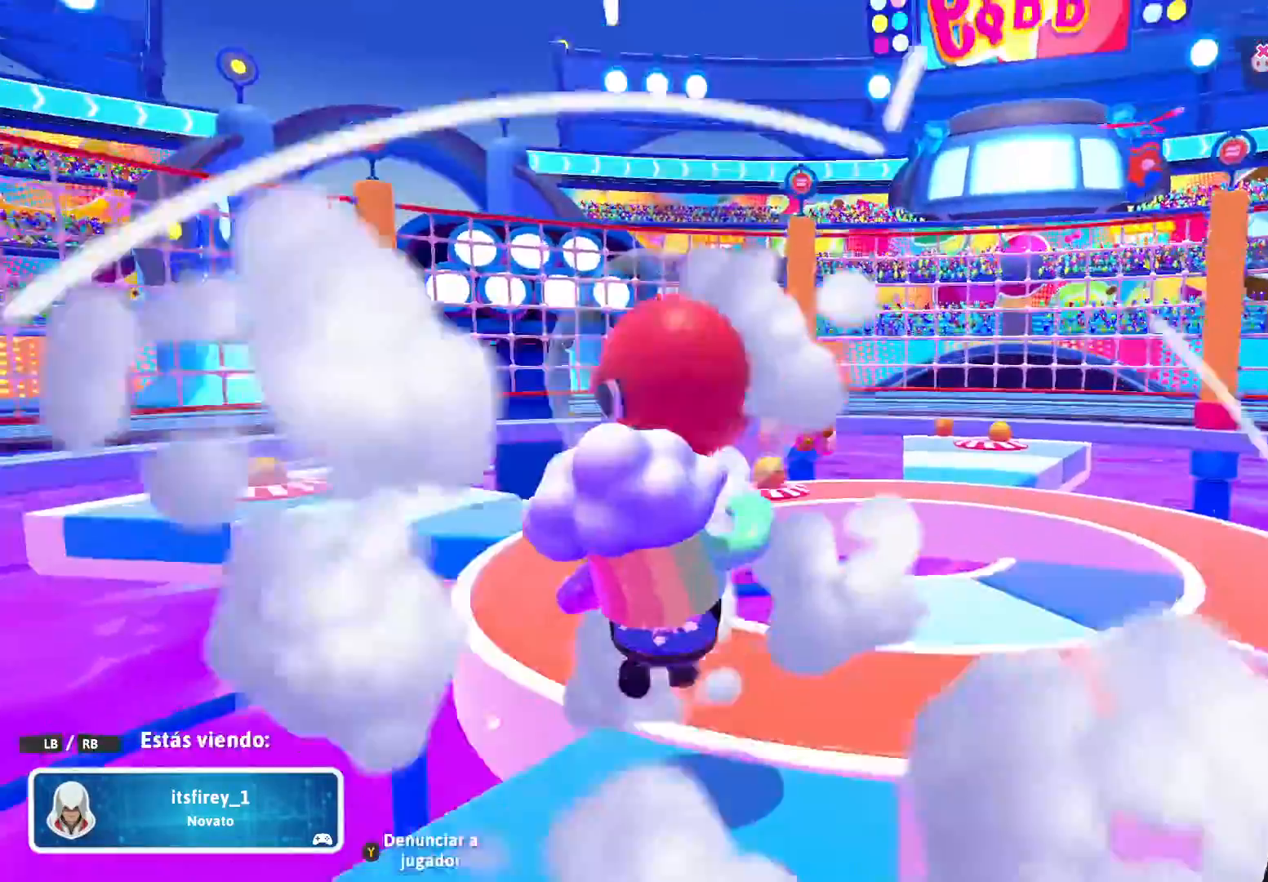
{"buttons": [], "left_stick": "center", "right_stick": "center", "events": []}
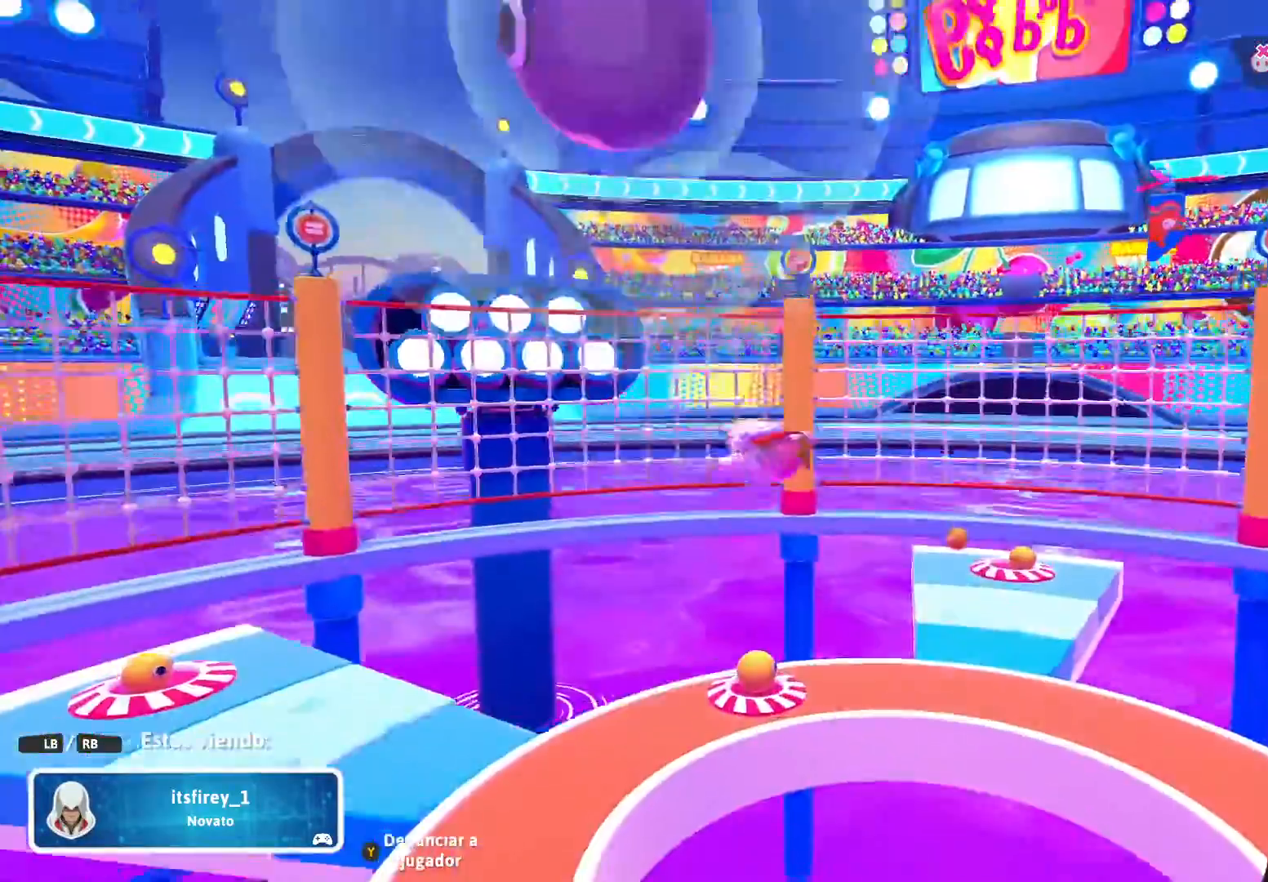
{"buttons": [], "left_stick": "center", "right_stick": "center", "events": []}
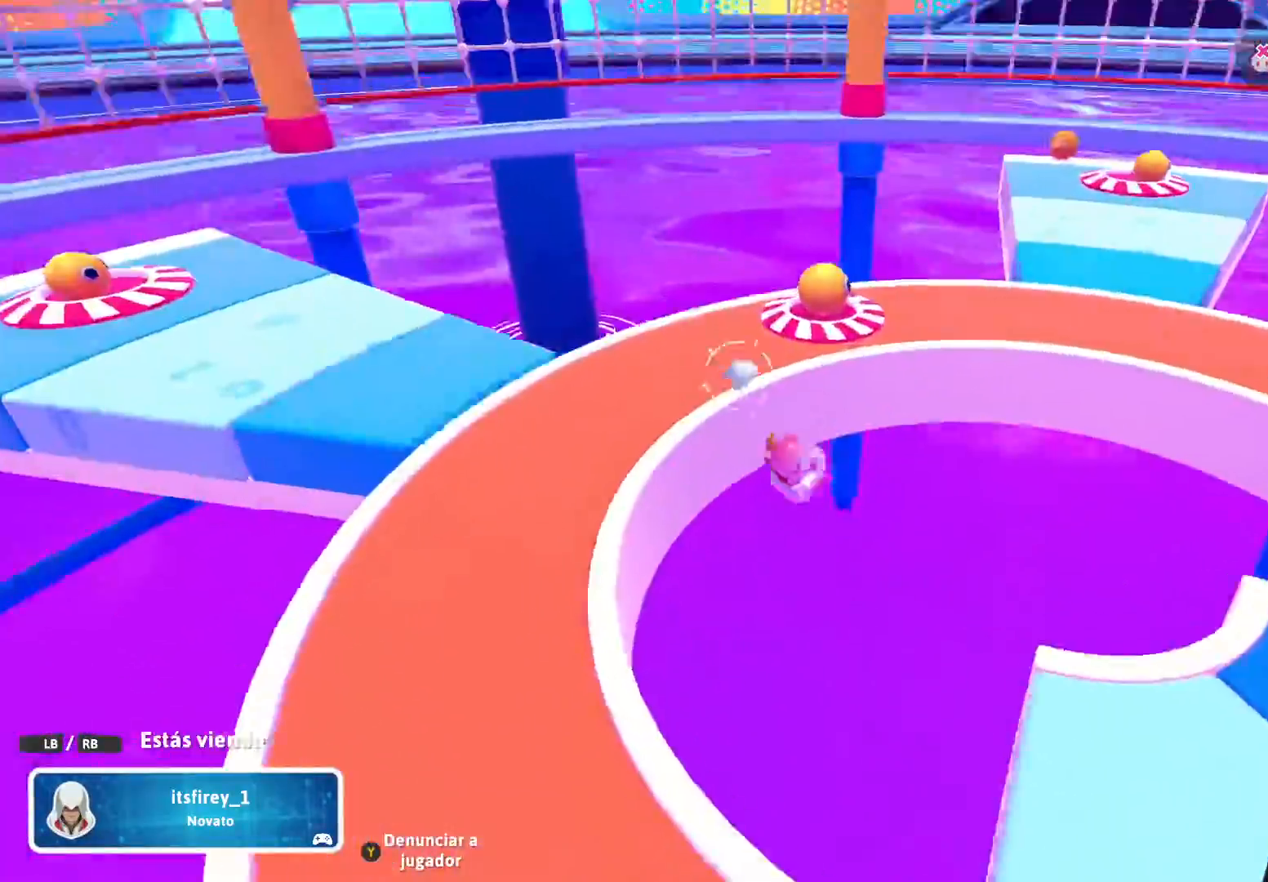
{"buttons": [], "left_stick": "center", "right_stick": "center", "events": []}
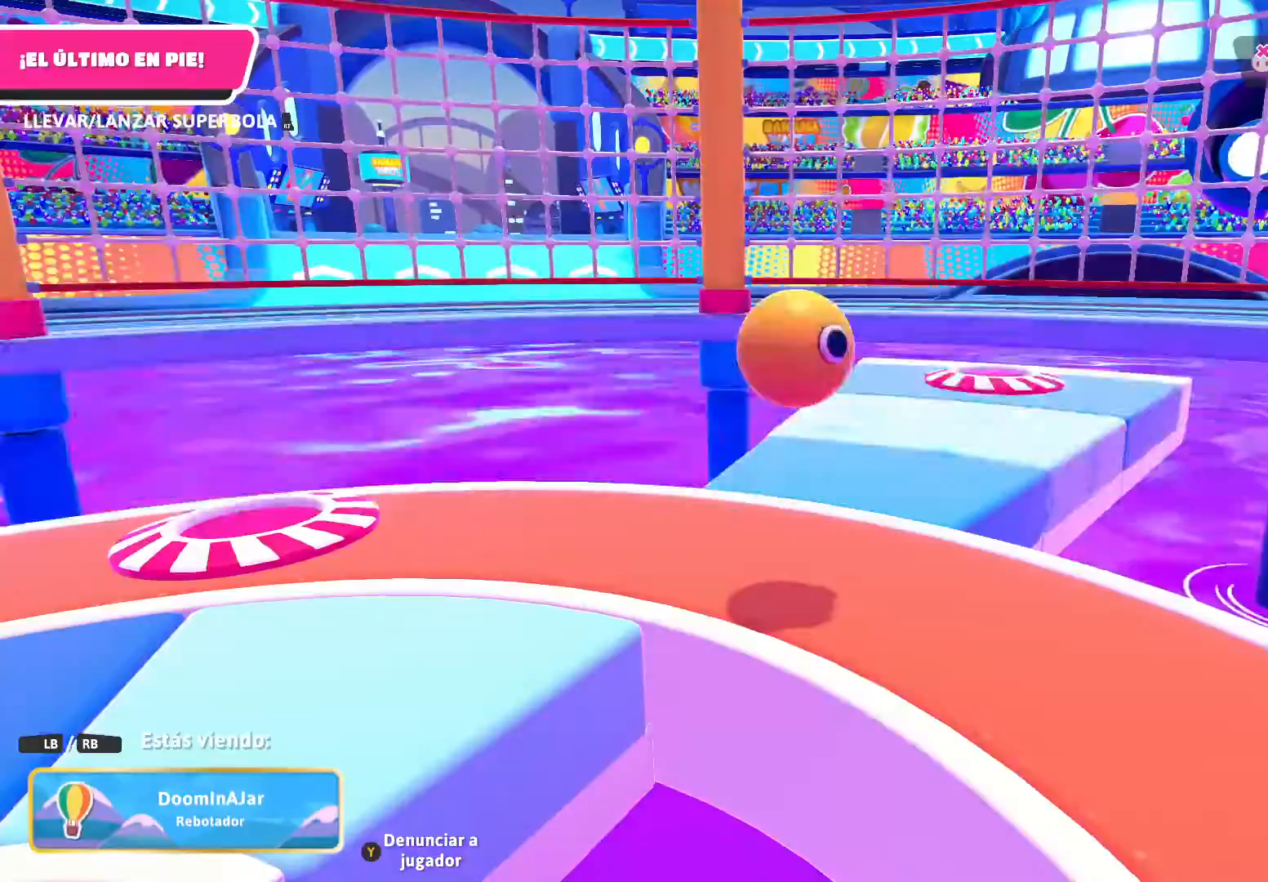
{"buttons": [], "left_stick": "center", "right_stick": "right", "events": [[134, "right_stick", "right"]]}
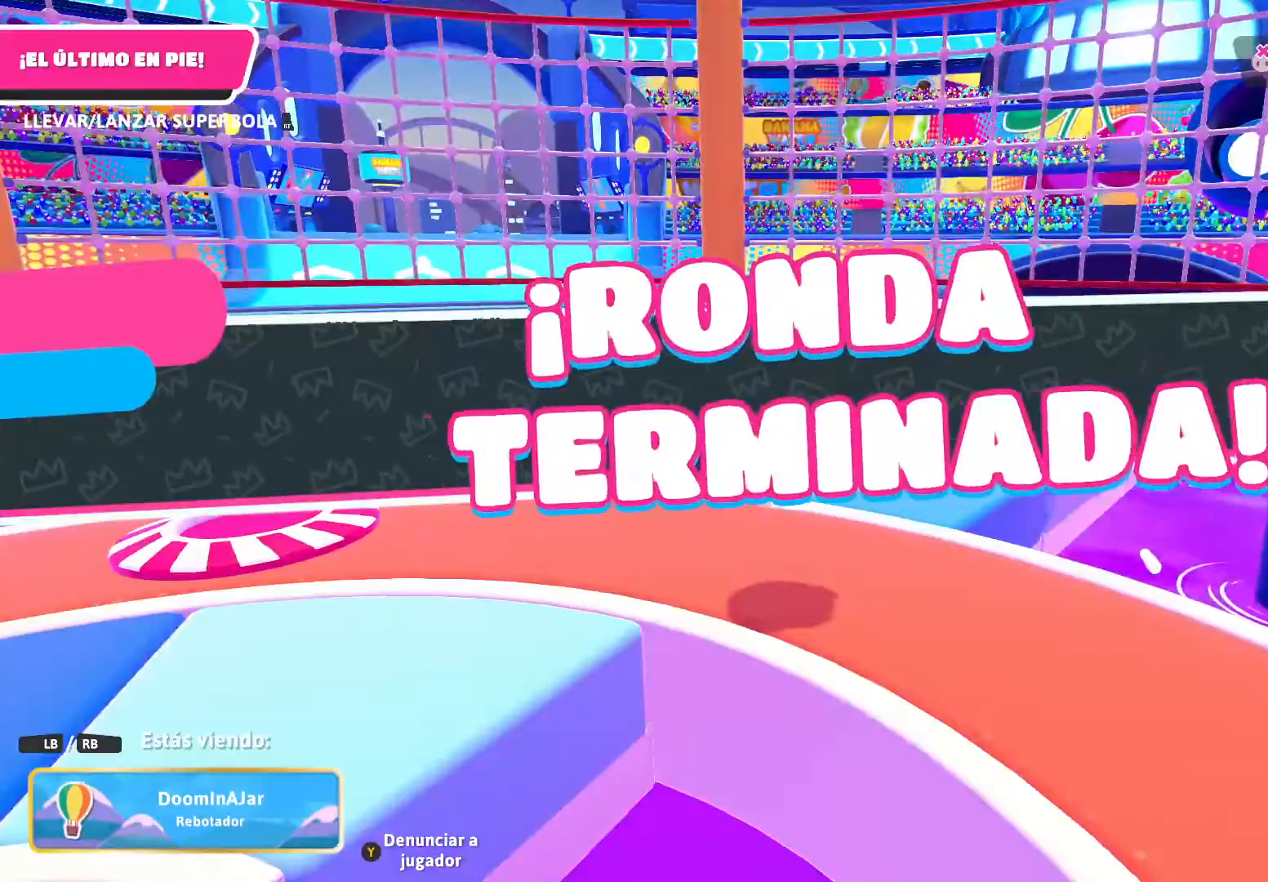
{"buttons": [], "left_stick": "center", "right_stick": "center", "events": [[33, "right_stick", "center"]]}
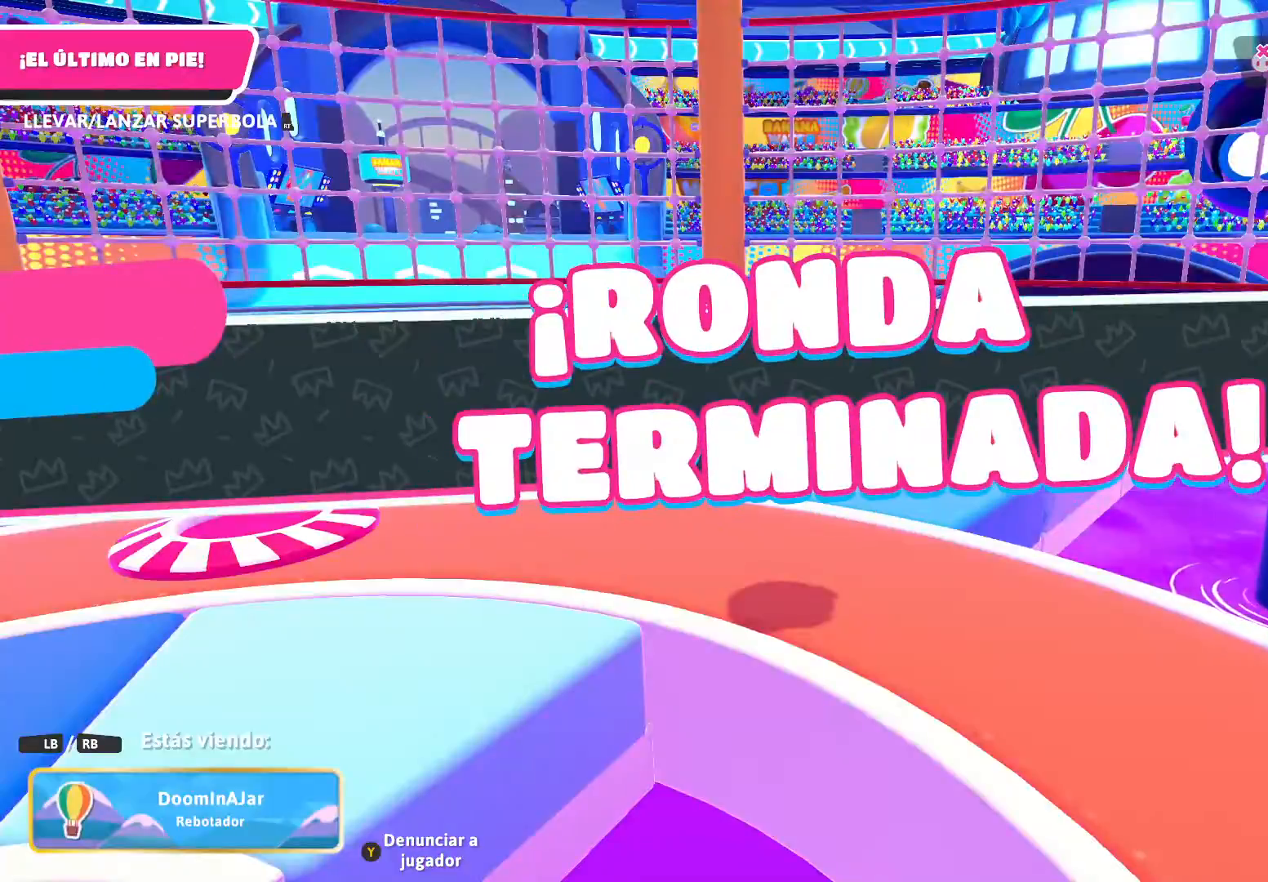
{"buttons": [], "left_stick": "center", "right_stick": "center", "events": []}
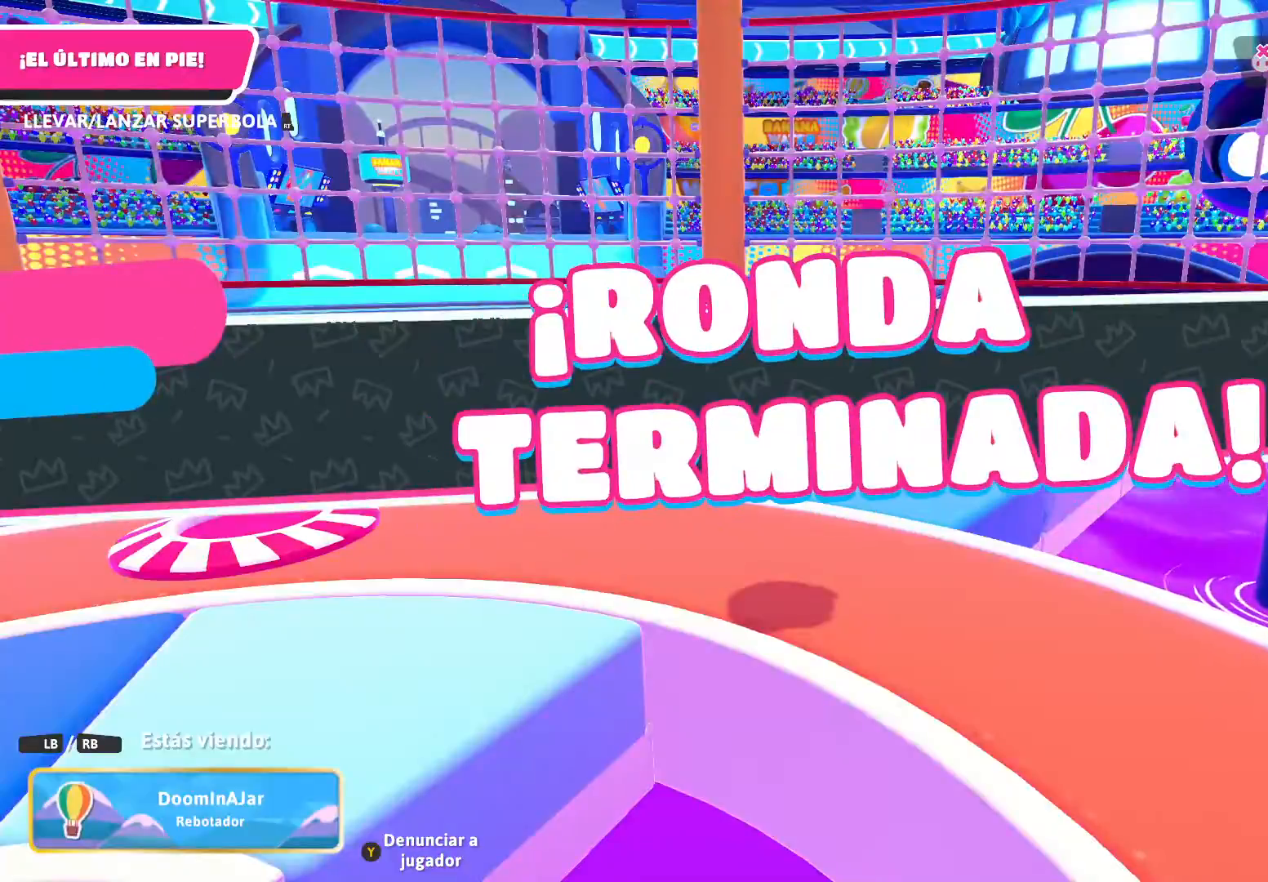
{"buttons": [], "left_stick": "center", "right_stick": "center", "events": []}
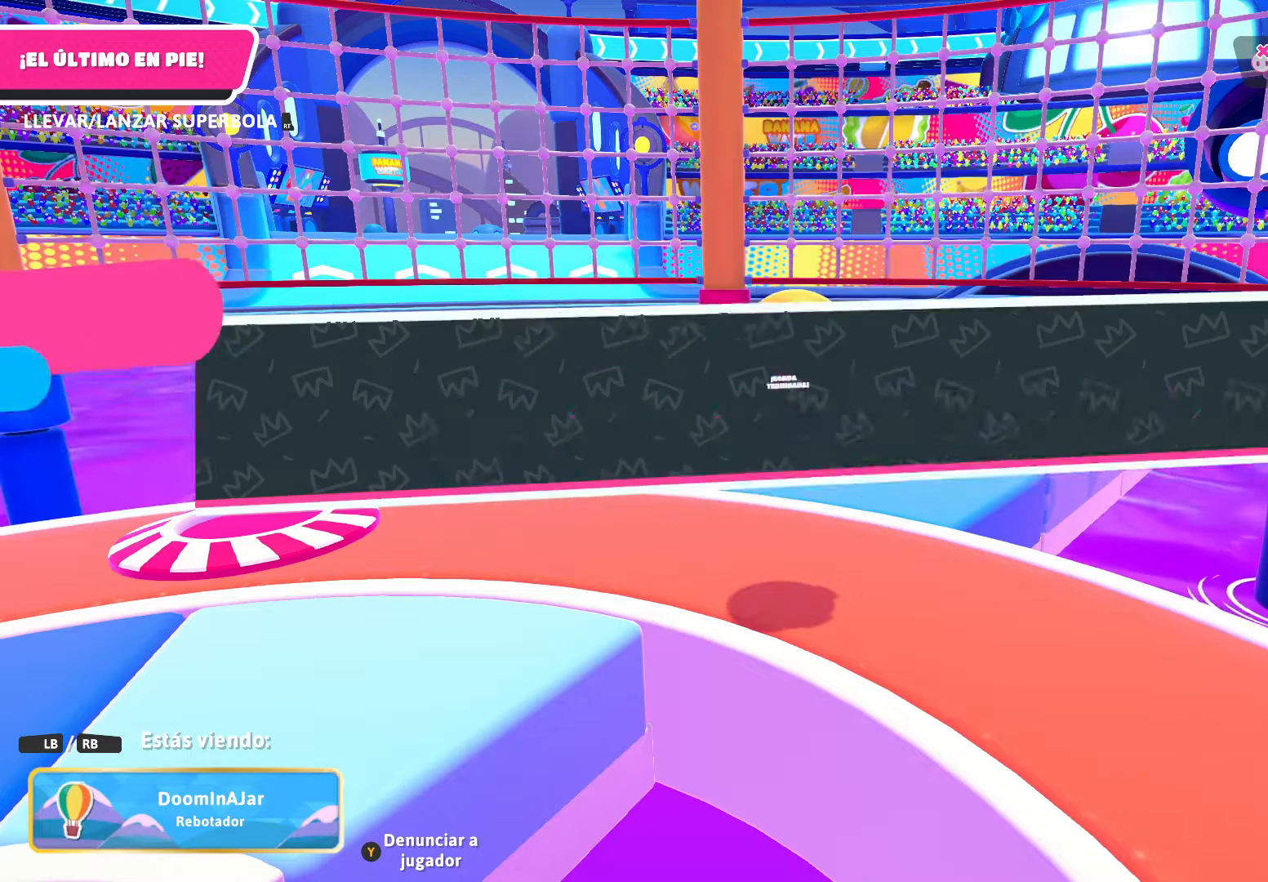
{"buttons": [], "left_stick": "center", "right_stick": "center", "events": []}
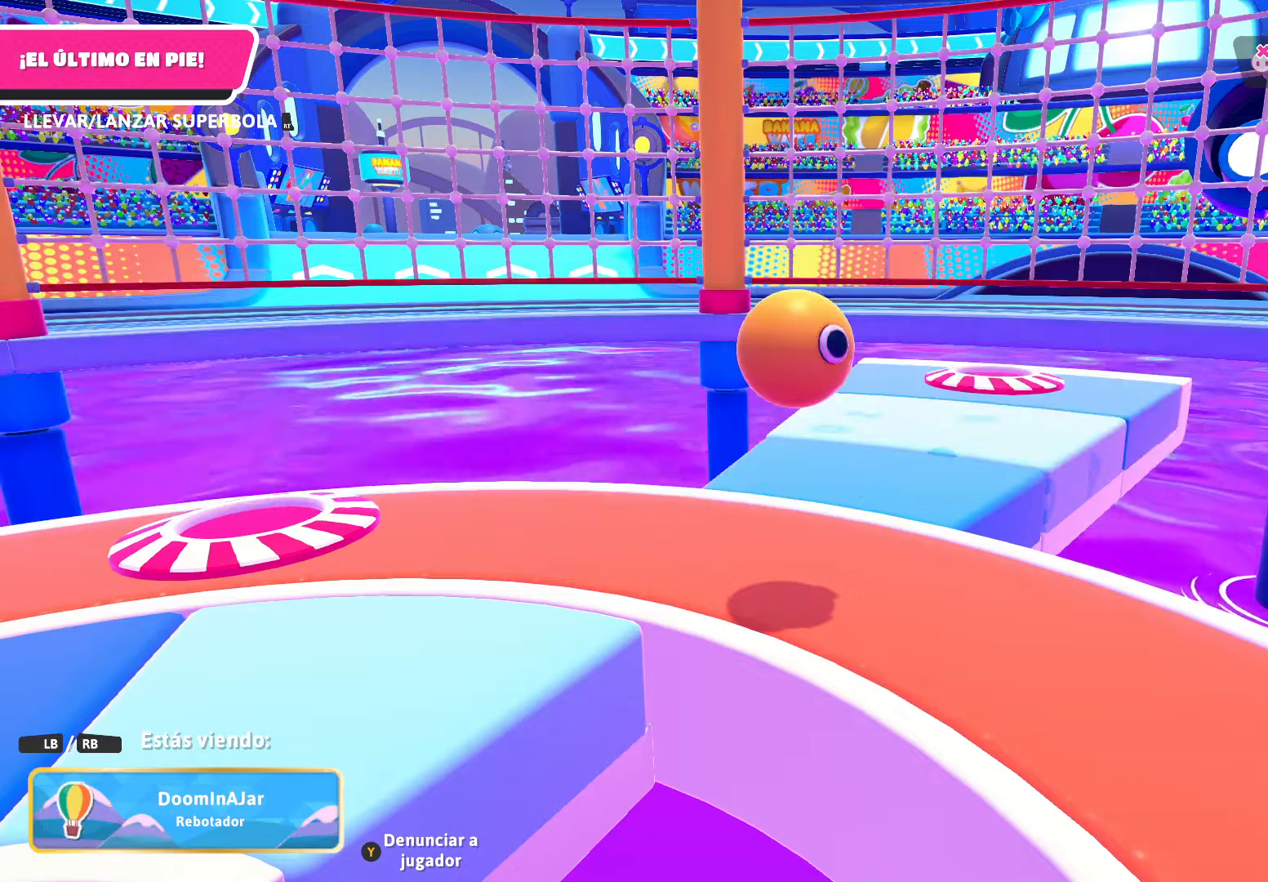
{"buttons": [], "left_stick": "center", "right_stick": "center", "events": []}
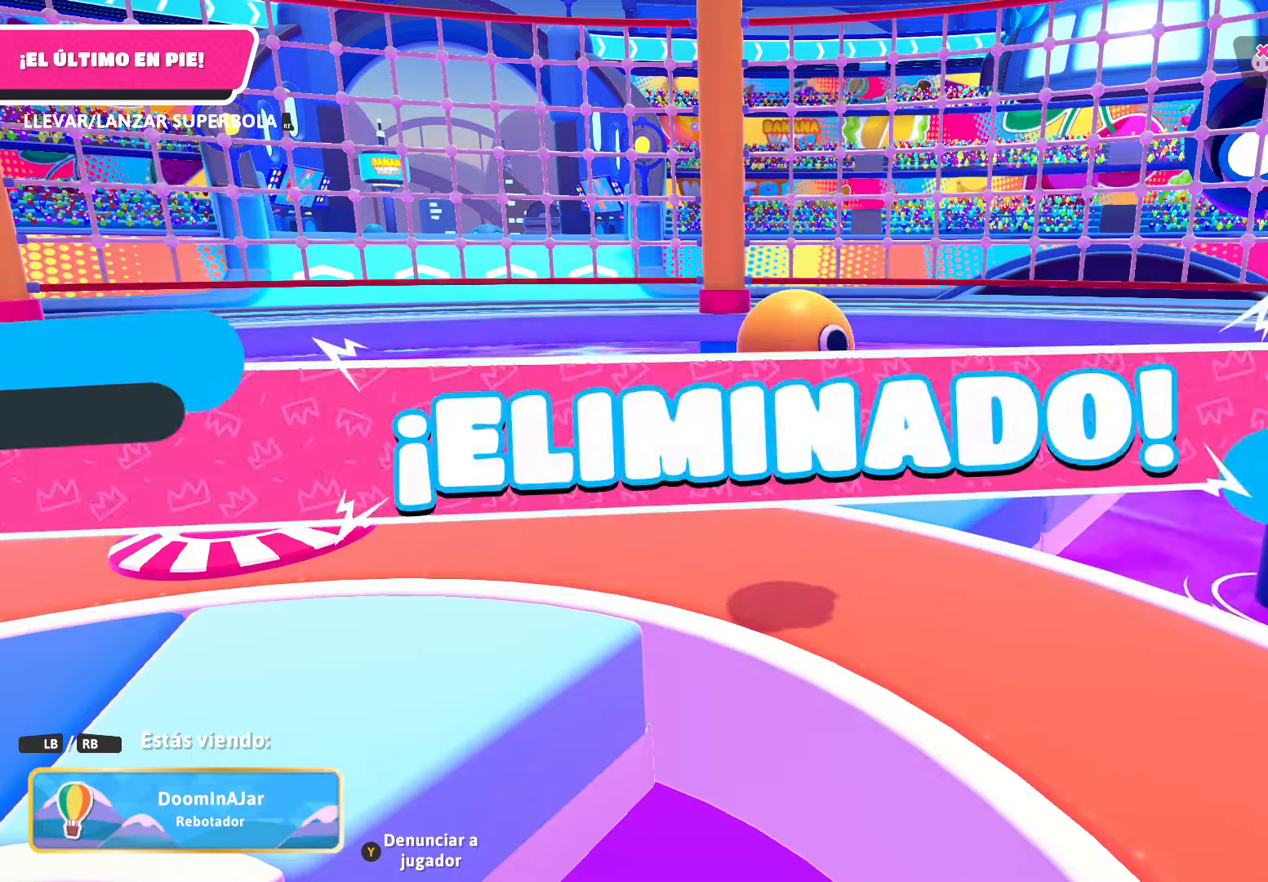
{"buttons": [], "left_stick": "center", "right_stick": "center", "events": []}
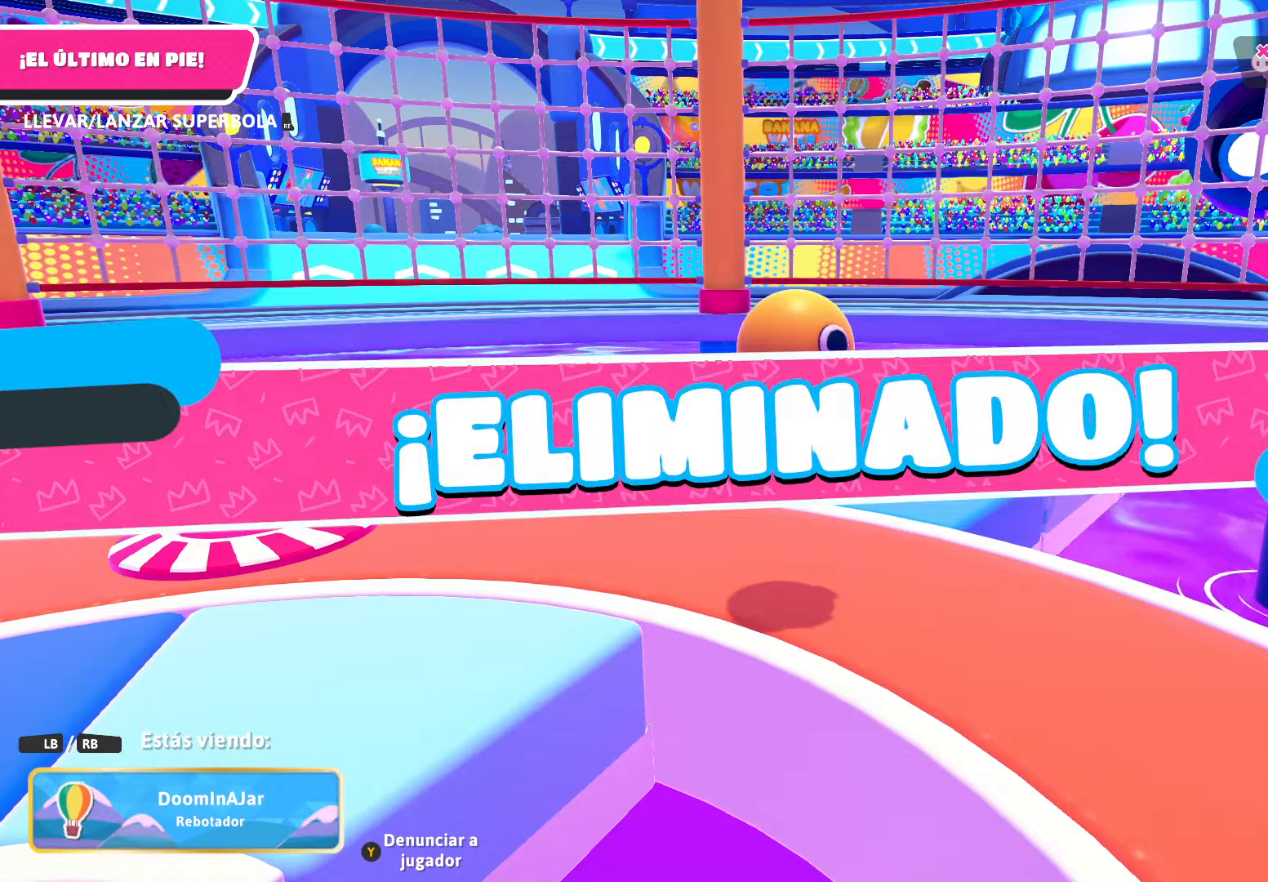
{"buttons": [], "left_stick": "center", "right_stick": "right", "events": [[500, "right_stick", "right"]]}
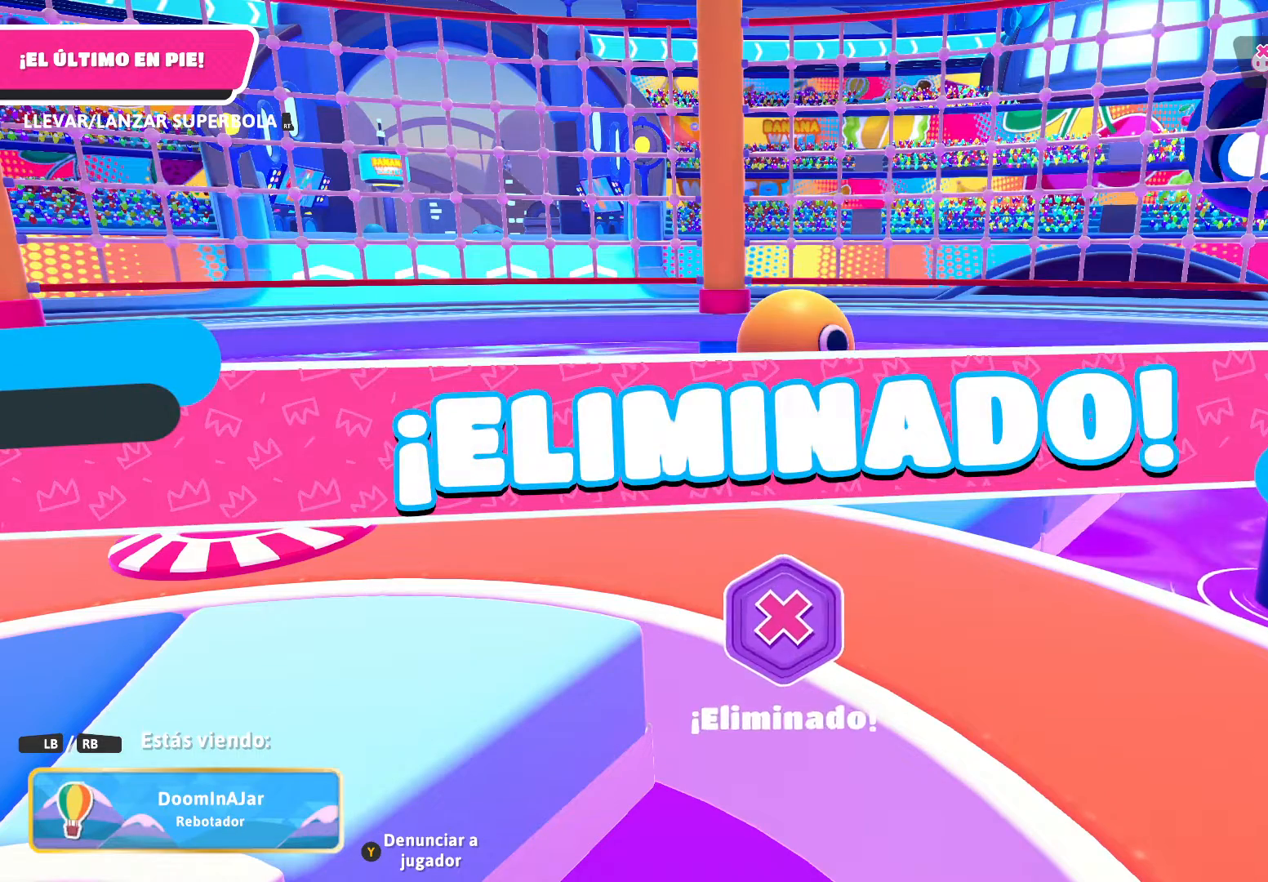
{"buttons": [], "left_stick": "center", "right_stick": "center", "events": [[367, "right_stick", "center"]]}